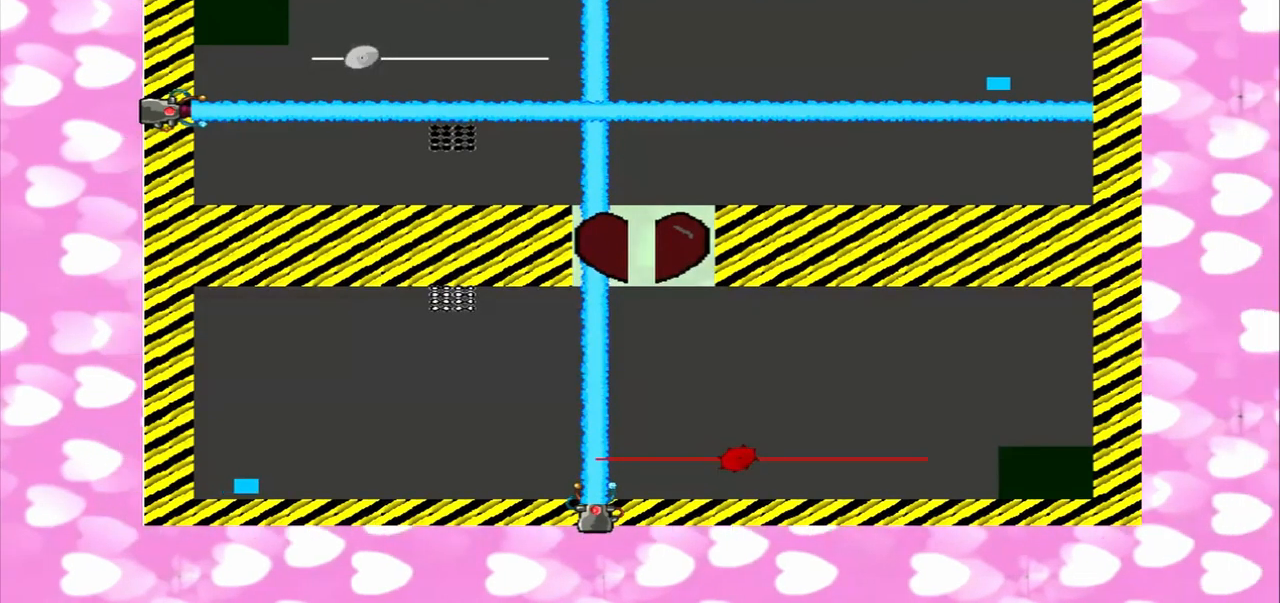
Gameplay with a controller (PlayStation layout); each line is a JSON object with the inputs held at the frame after it. "events" lists button and stick changes between this image and that frame as [ms after this image, input, new state], when the widget could be followed in between. Not read: L2 L3 R2 R3.
{"buttons": [], "left_stick": "left", "right_stick": "left"}
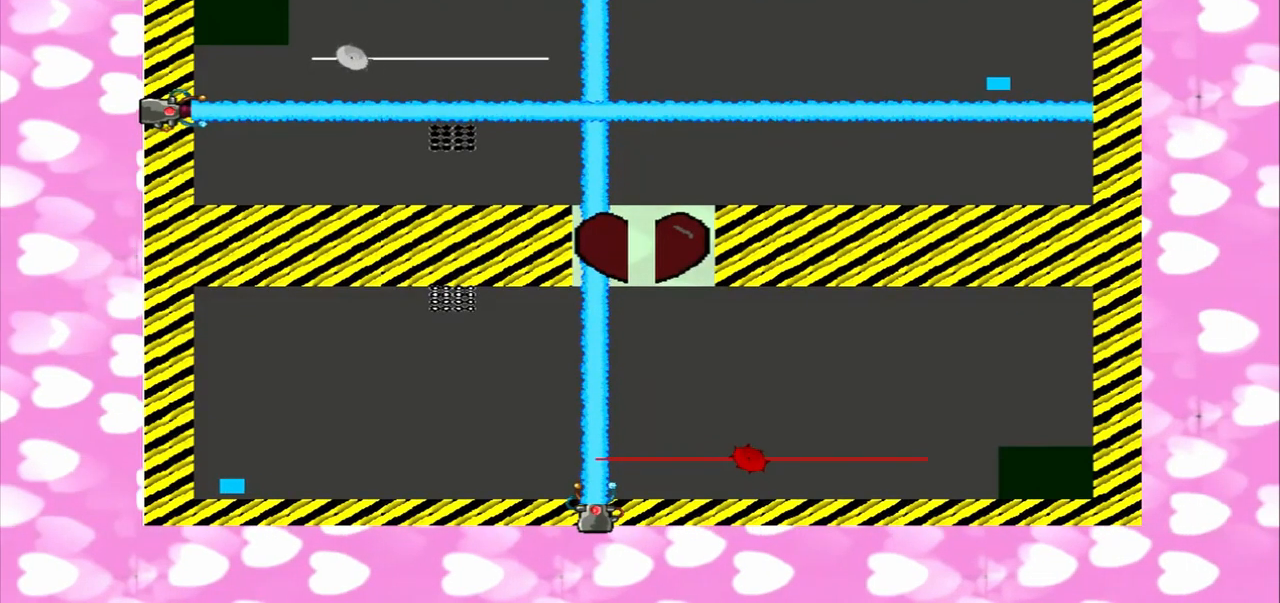
{"buttons": [], "left_stick": "right", "right_stick": "left", "events": [[458, "left_stick", "right"]]}
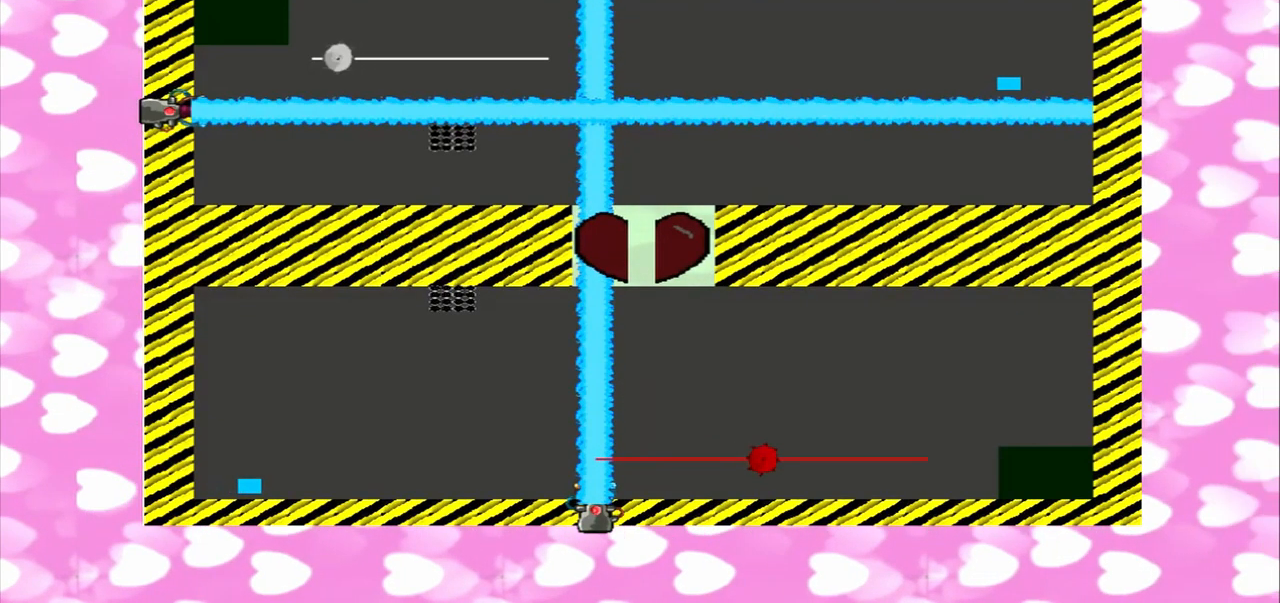
{"buttons": [], "left_stick": "left", "right_stick": "right", "events": [[208, "left_stick", "left"], [458, "right_stick", "right"]]}
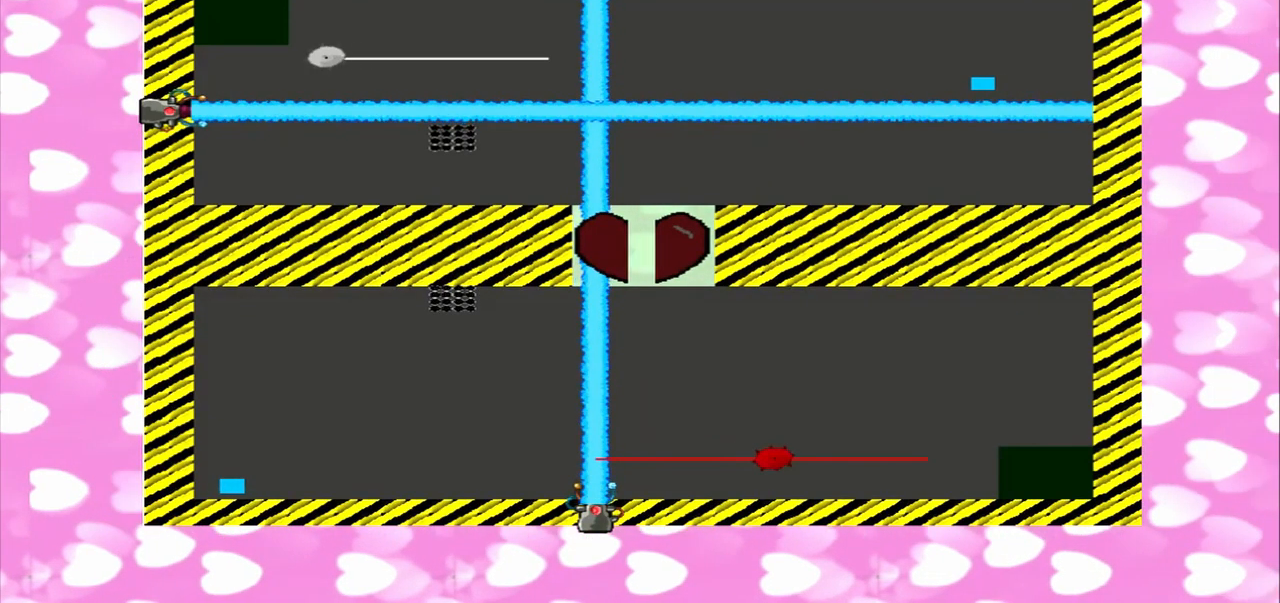
{"buttons": [], "left_stick": "right", "right_stick": "right", "events": [[208, "left_stick", "right"]]}
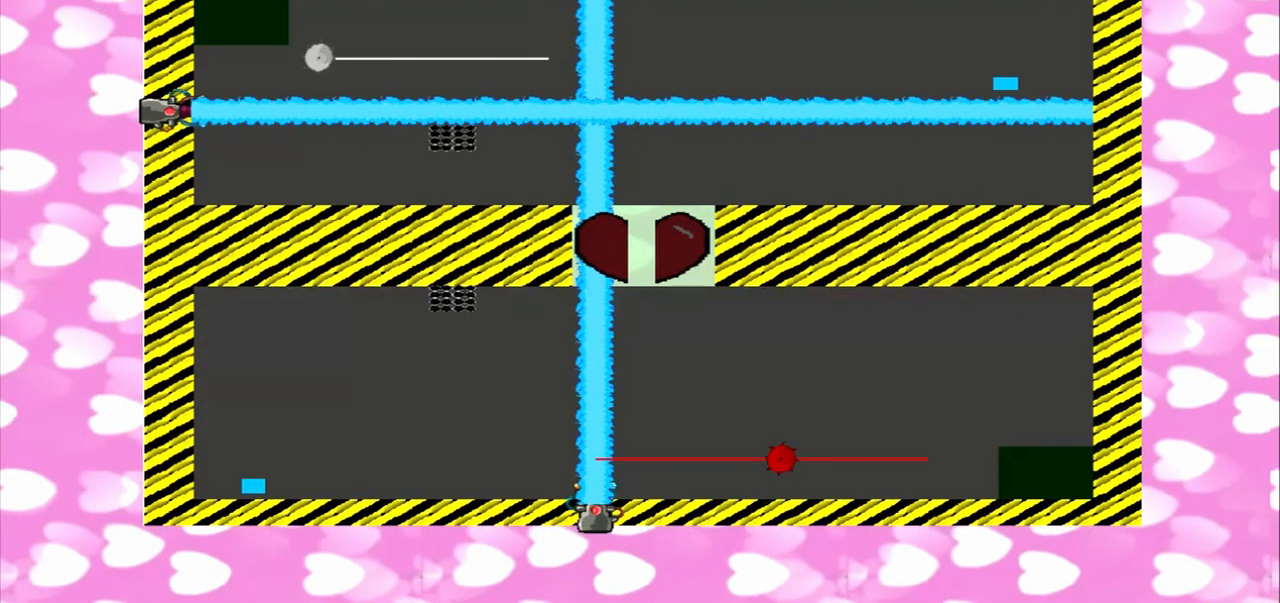
{"buttons": [], "left_stick": "right", "right_stick": "left", "events": [[125, "right_stick", "left"]]}
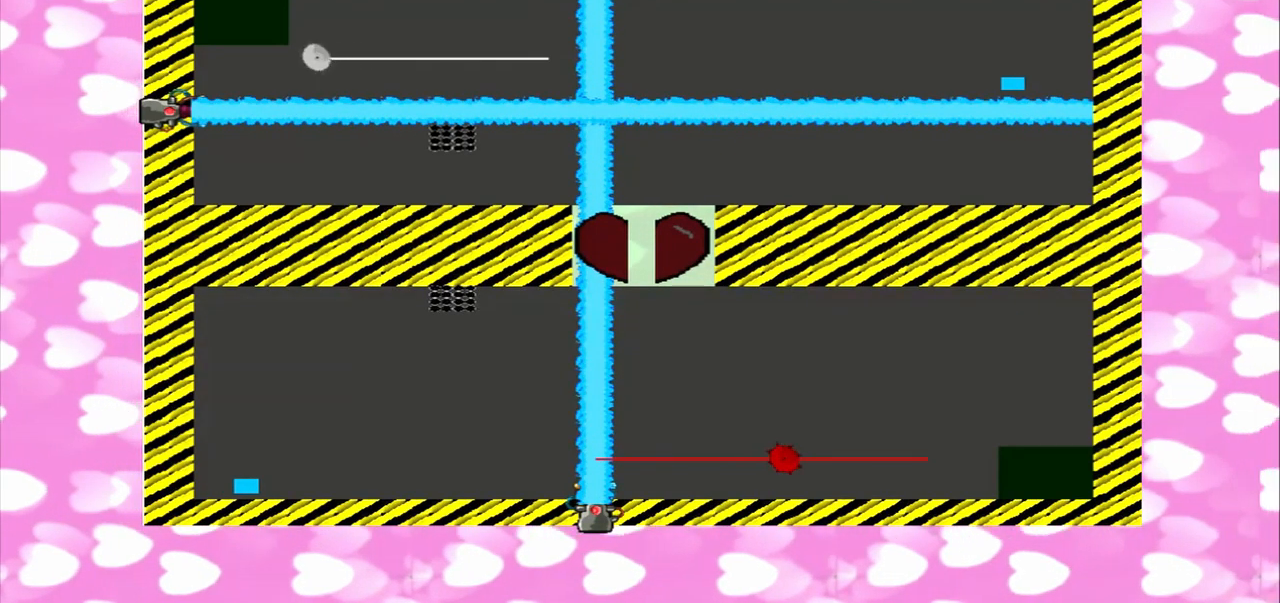
{"buttons": [], "left_stick": "right", "right_stick": "right", "events": [[125, "left_stick", "left"], [208, "right_stick", "right"], [250, "left_stick", "right"]]}
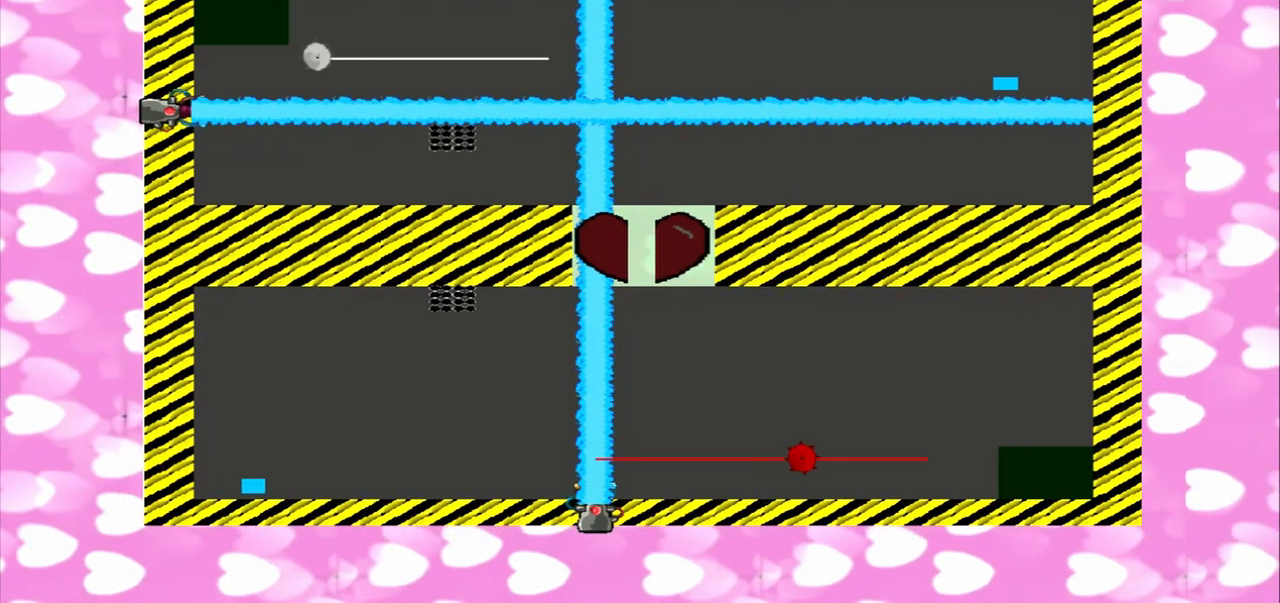
{"buttons": [], "left_stick": "right", "right_stick": "right", "events": []}
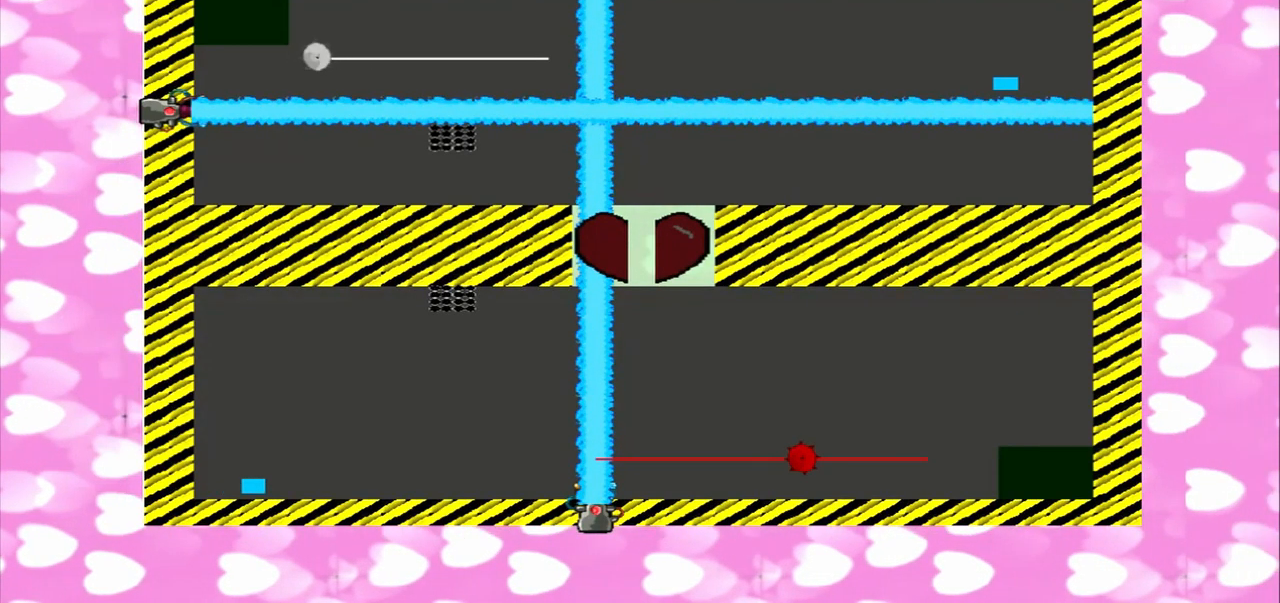
{"buttons": [], "left_stick": "right", "right_stick": "right", "events": []}
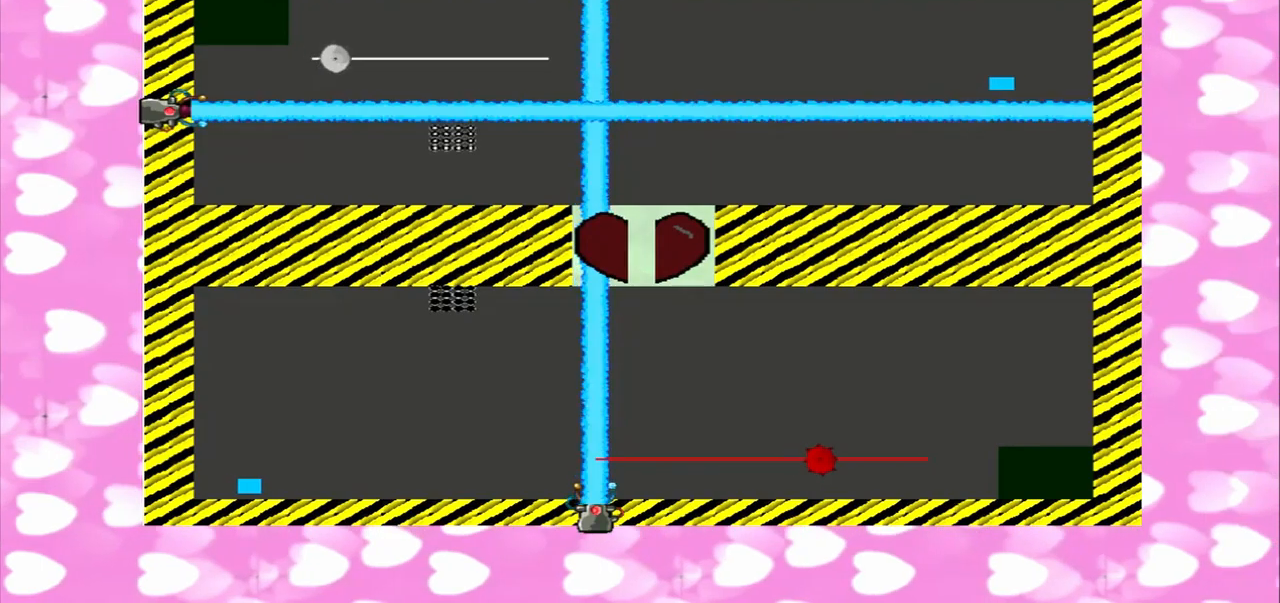
{"buttons": [], "left_stick": "left", "right_stick": "left", "events": [[42, "right_stick", "left"], [167, "left_stick", "left"]]}
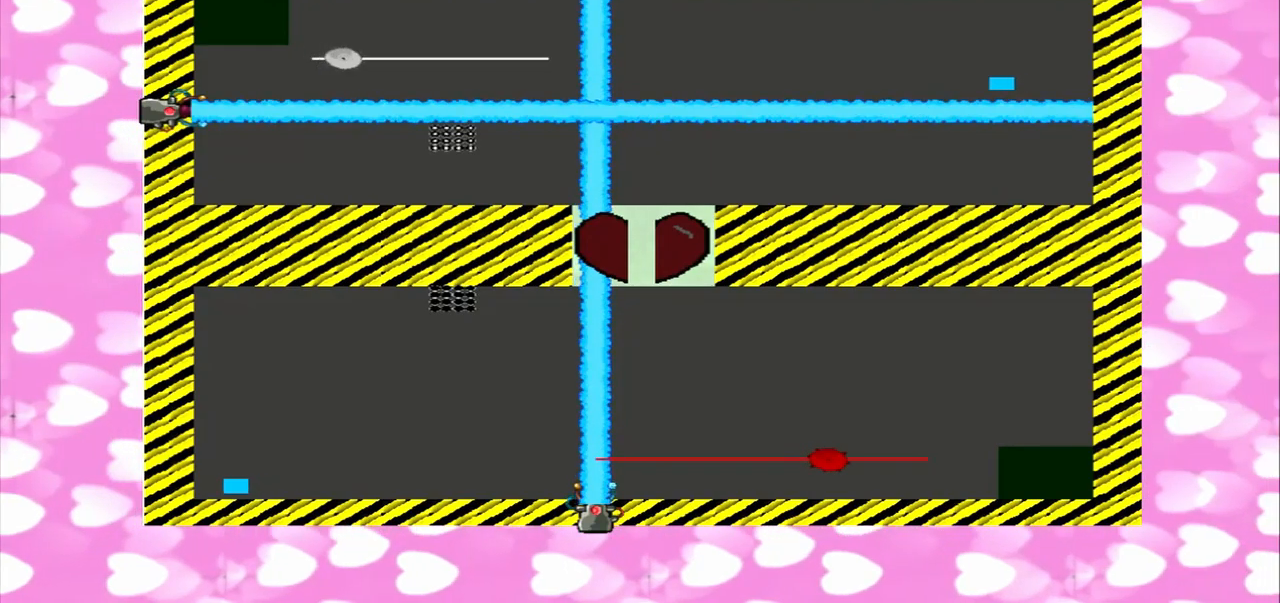
{"buttons": [], "left_stick": "right", "right_stick": "right", "events": [[292, "left_stick", "right"], [292, "right_stick", "right"]]}
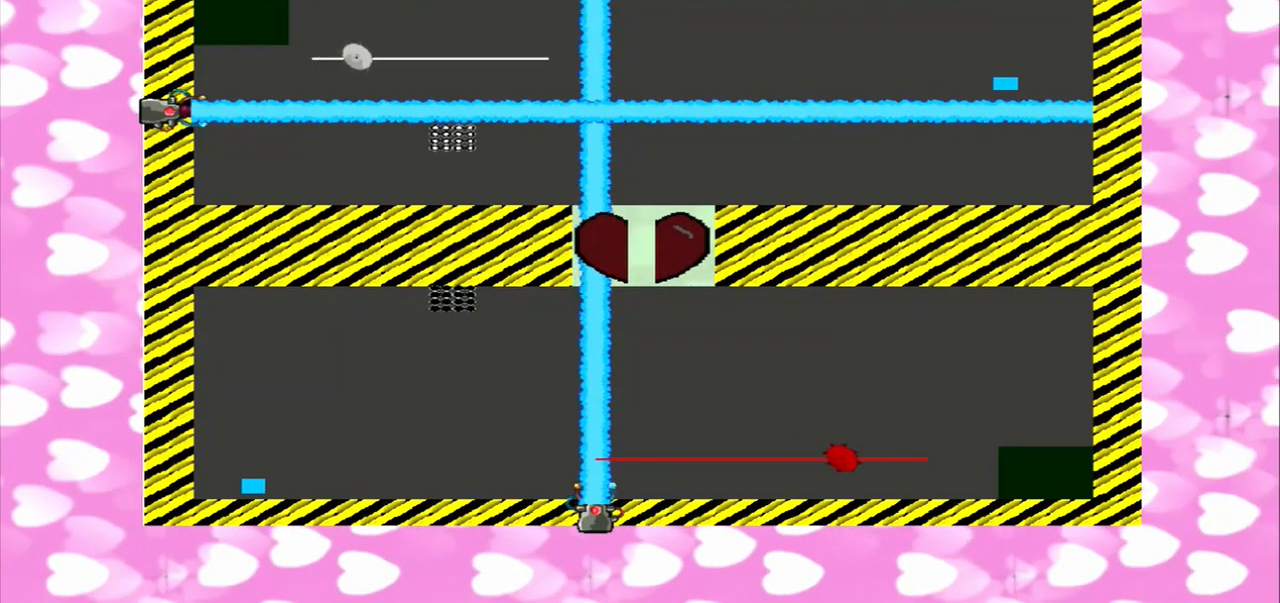
{"buttons": [], "left_stick": "left", "right_stick": "left", "events": [[42, "right_stick", "left"], [209, "left_stick", "left"]]}
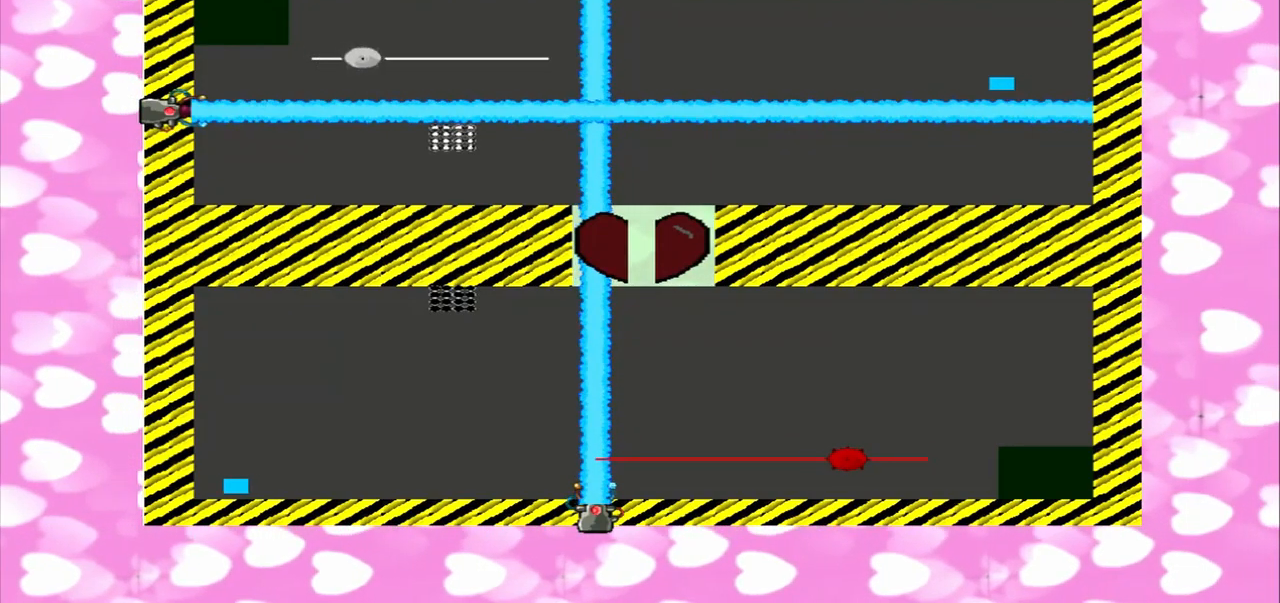
{"buttons": [], "left_stick": "left", "right_stick": "right", "events": [[209, "right_stick", "right"]]}
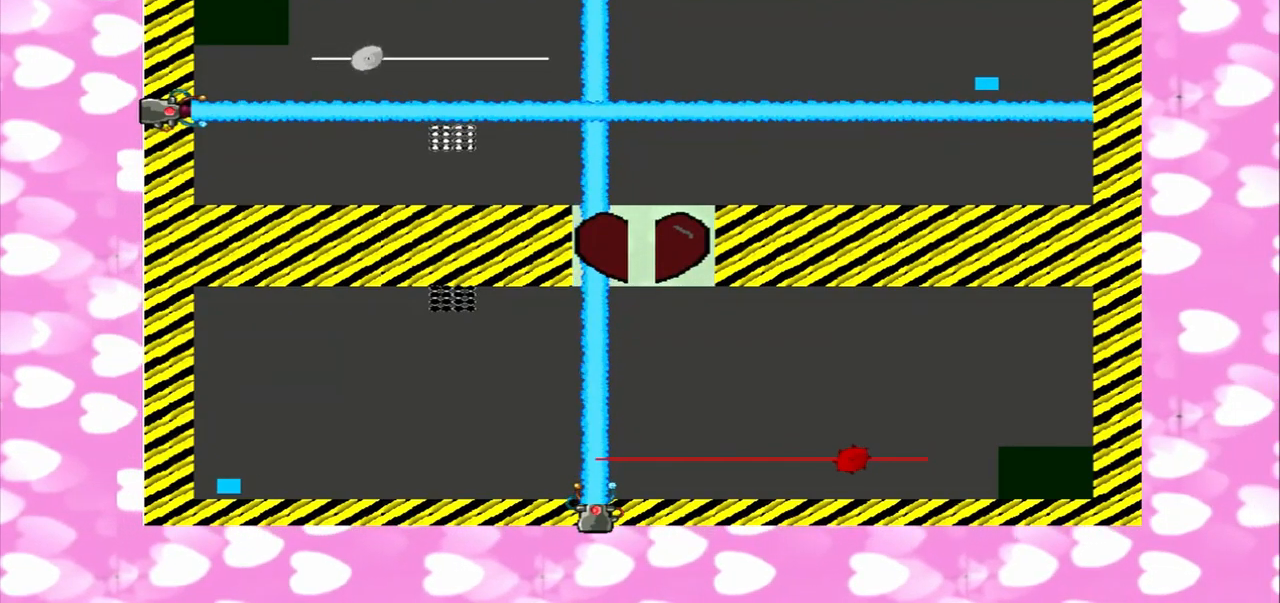
{"buttons": [], "left_stick": "left", "right_stick": "right", "events": []}
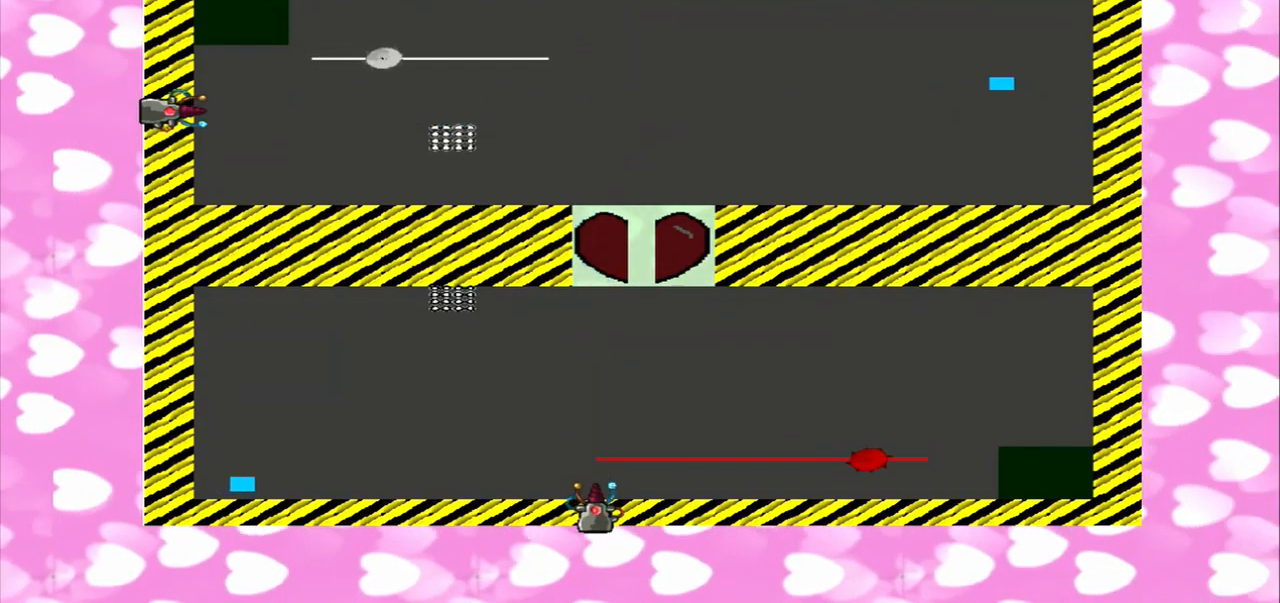
{"buttons": [], "left_stick": "left", "right_stick": "right", "events": []}
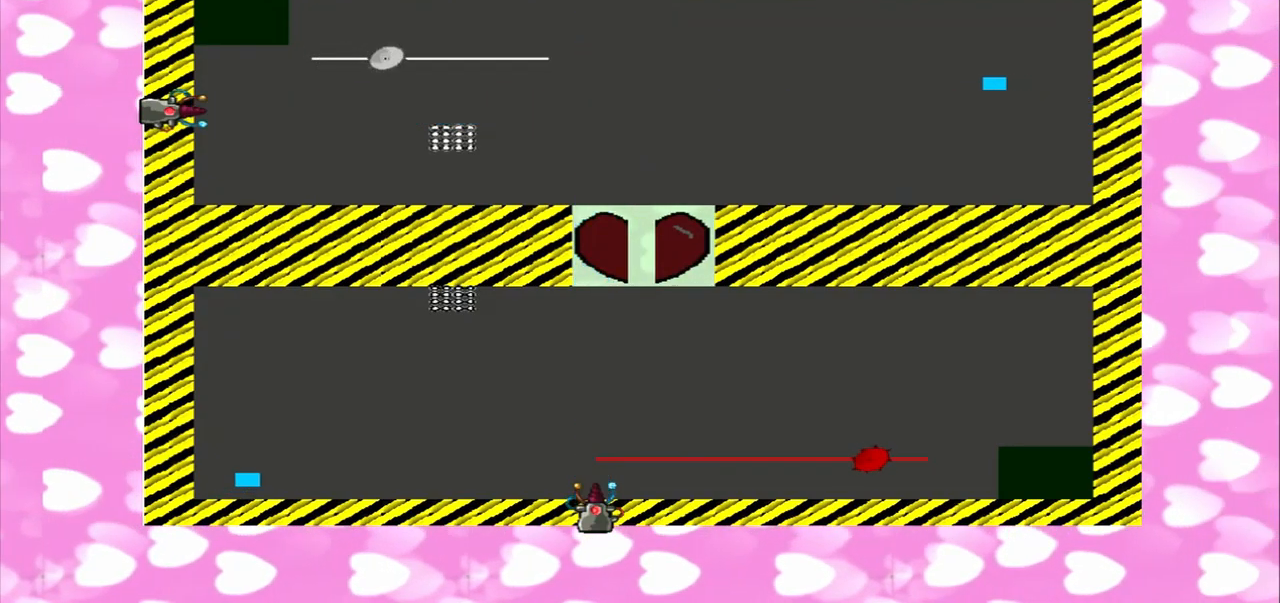
{"buttons": [], "left_stick": "left", "right_stick": "right", "events": []}
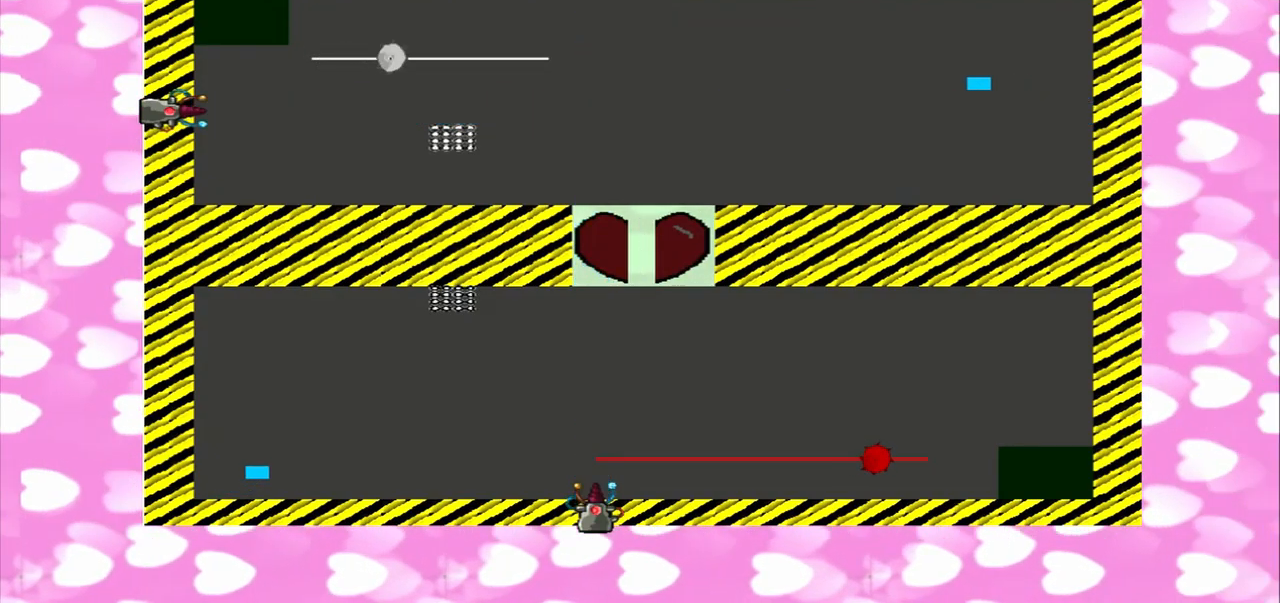
{"buttons": [], "left_stick": "left", "right_stick": "up", "events": [[42, "right_stick", "up"]]}
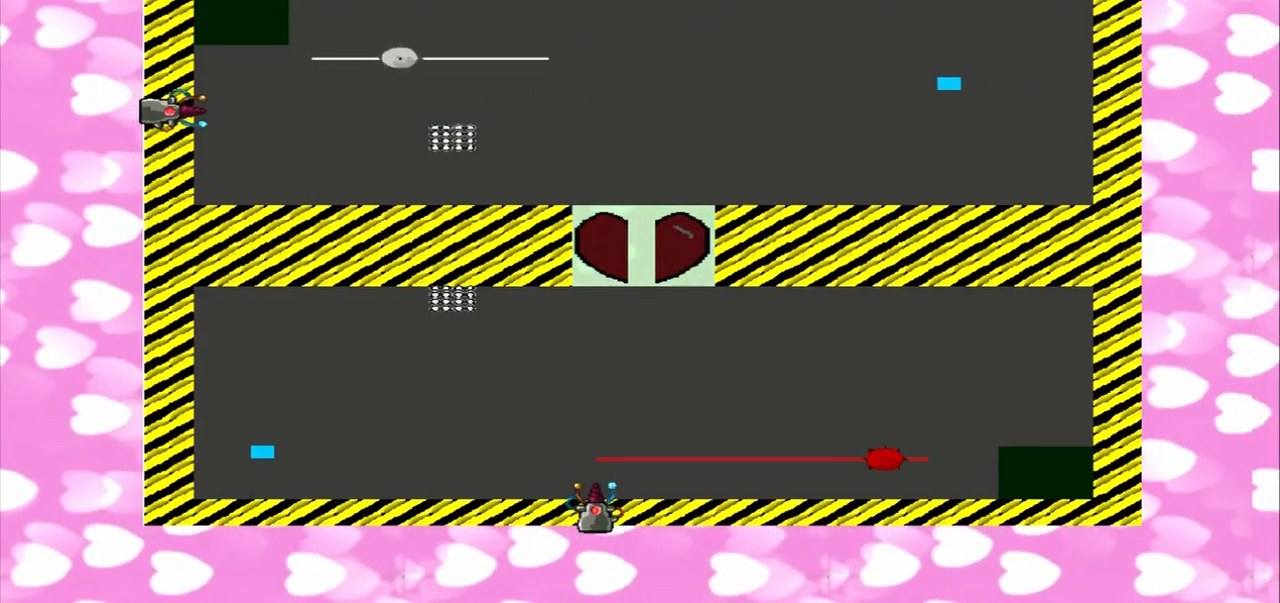
{"buttons": [], "left_stick": "left", "right_stick": "up", "events": []}
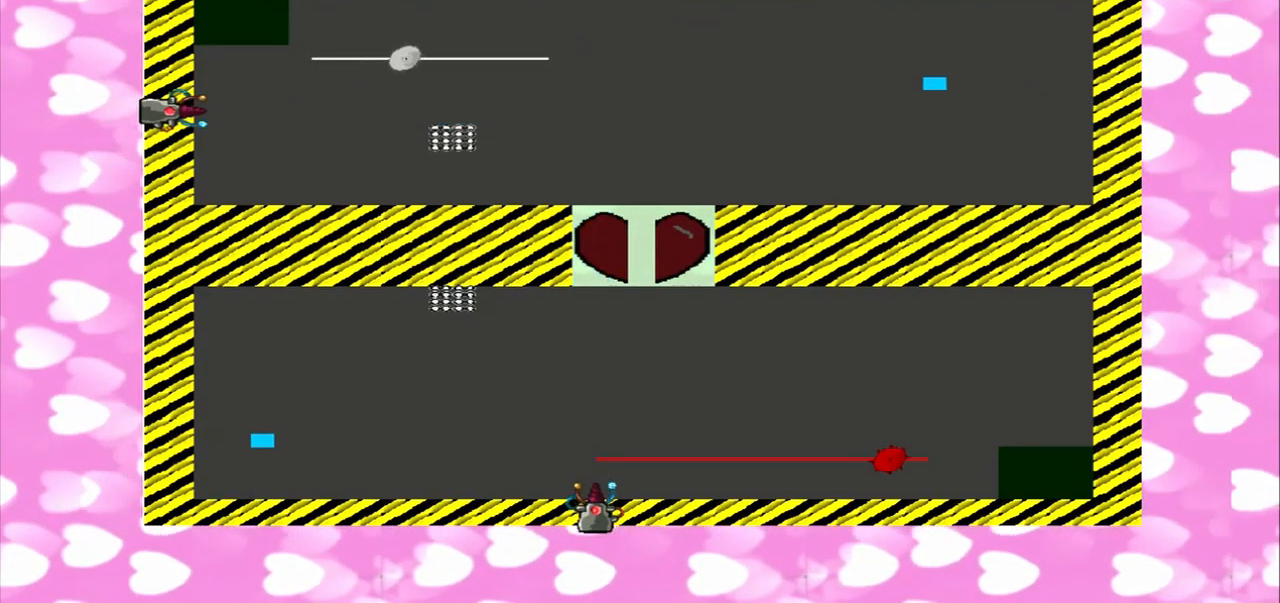
{"buttons": [], "left_stick": "left", "right_stick": "up", "events": []}
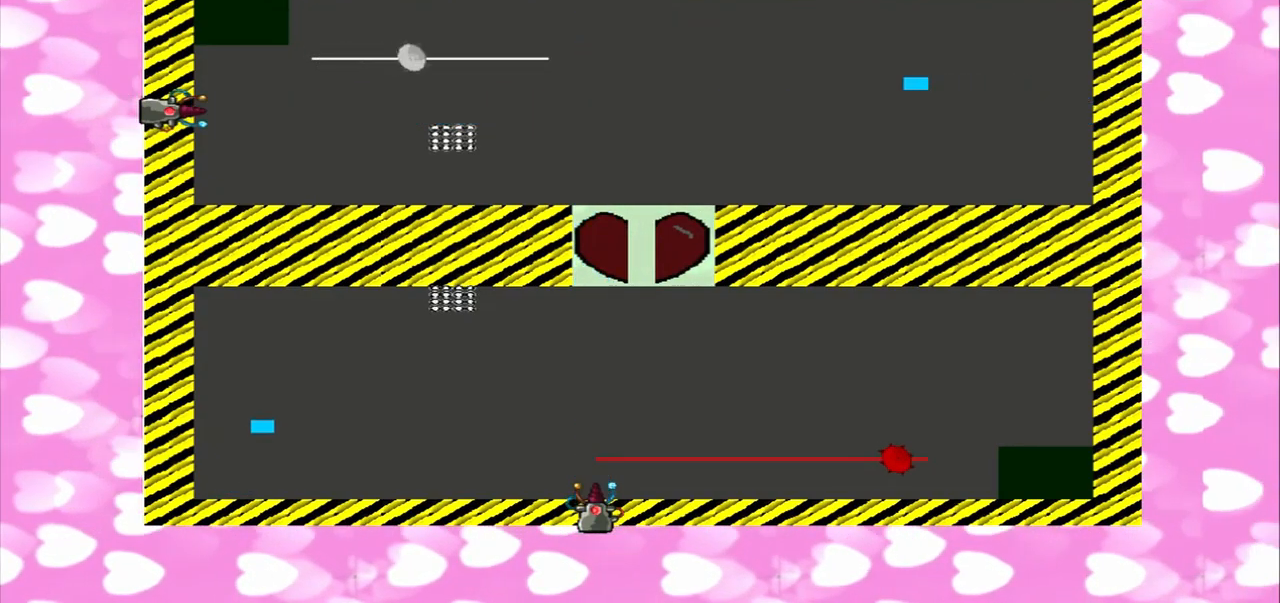
{"buttons": [], "left_stick": "left", "right_stick": "up", "events": []}
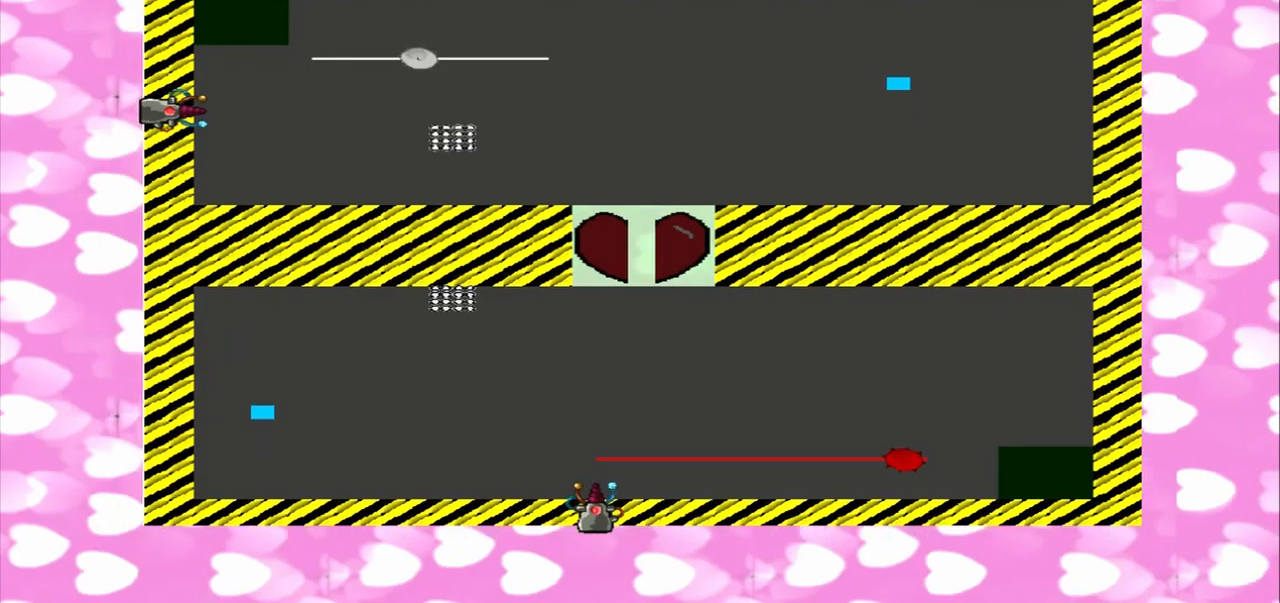
{"buttons": [], "left_stick": "left", "right_stick": "up", "events": []}
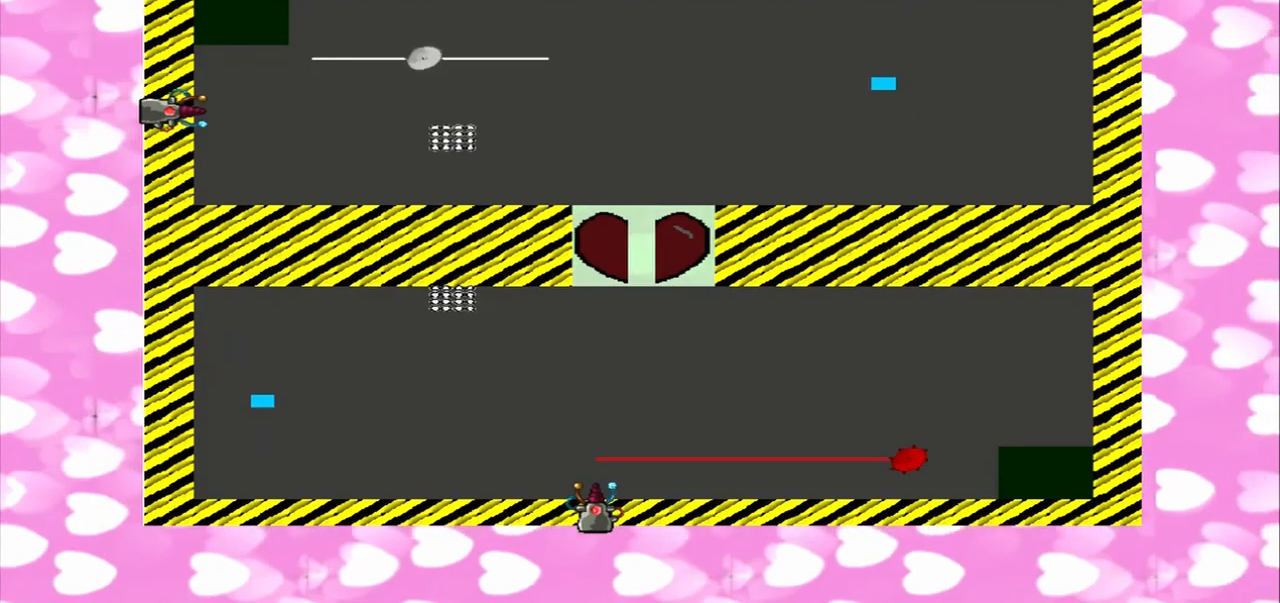
{"buttons": [], "left_stick": "left", "right_stick": "up", "events": []}
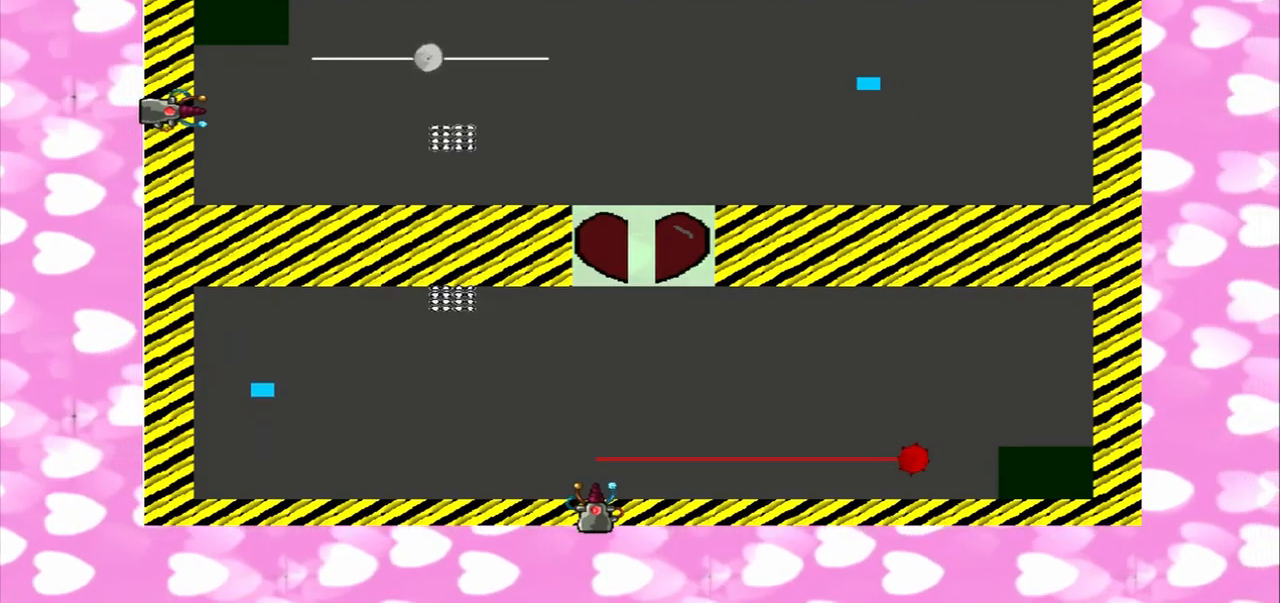
{"buttons": [], "left_stick": "left", "right_stick": "up", "events": []}
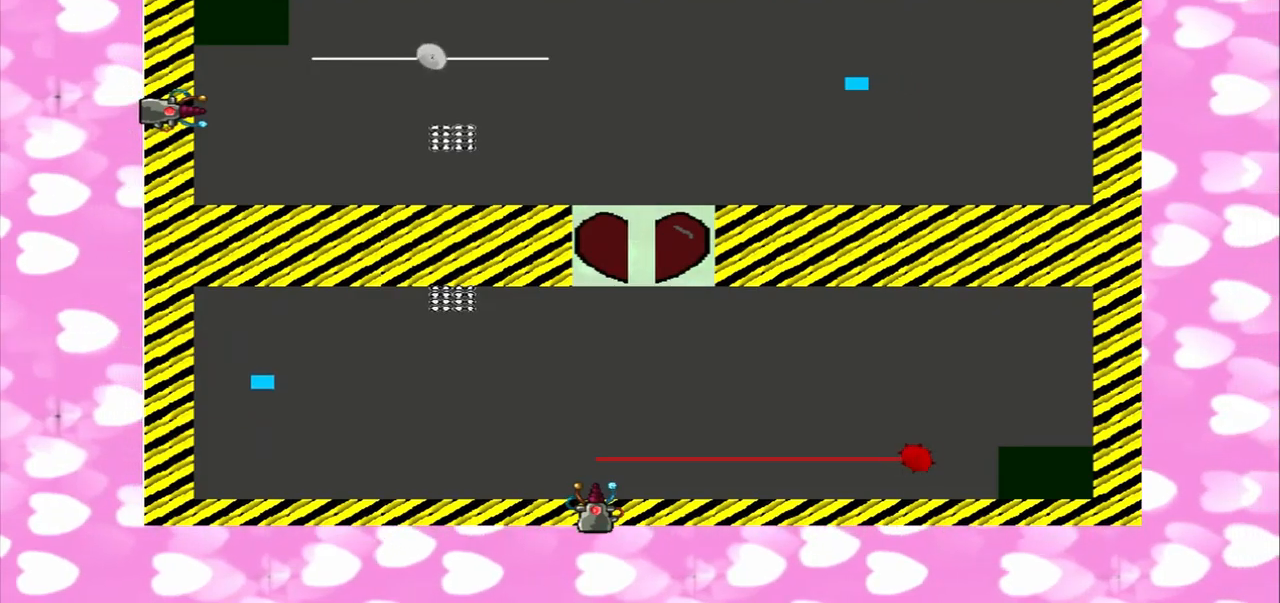
{"buttons": [], "left_stick": "left", "right_stick": "up", "events": []}
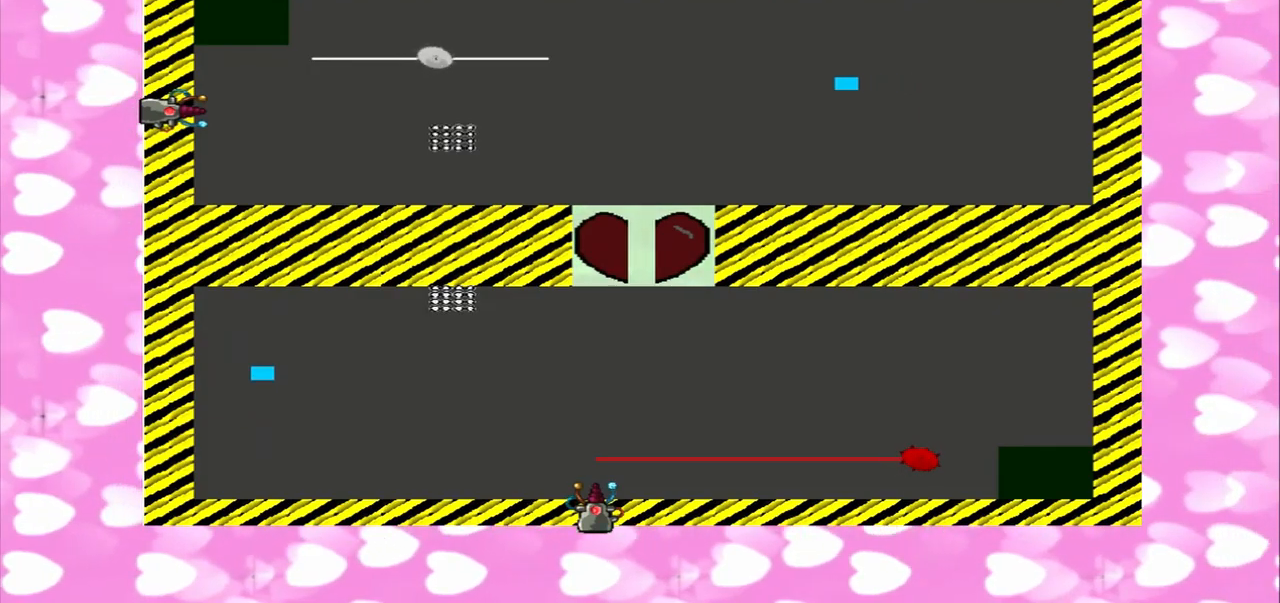
{"buttons": [], "left_stick": "left", "right_stick": "up", "events": []}
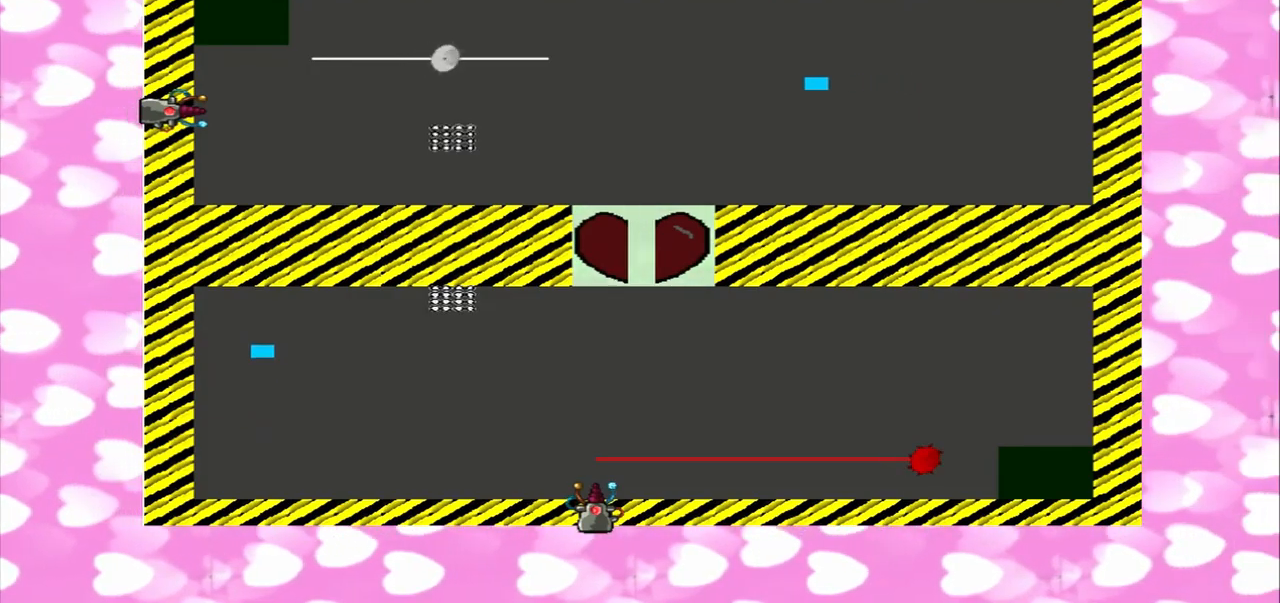
{"buttons": [], "left_stick": "left", "right_stick": "up", "events": []}
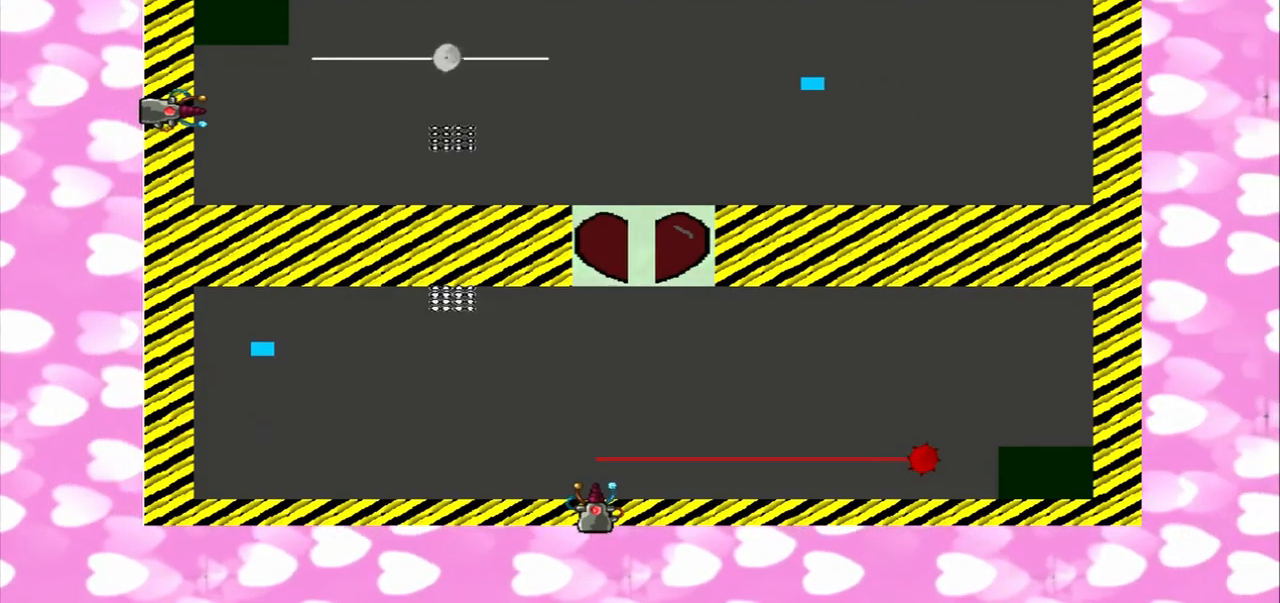
{"buttons": [], "left_stick": "left", "right_stick": "up", "events": []}
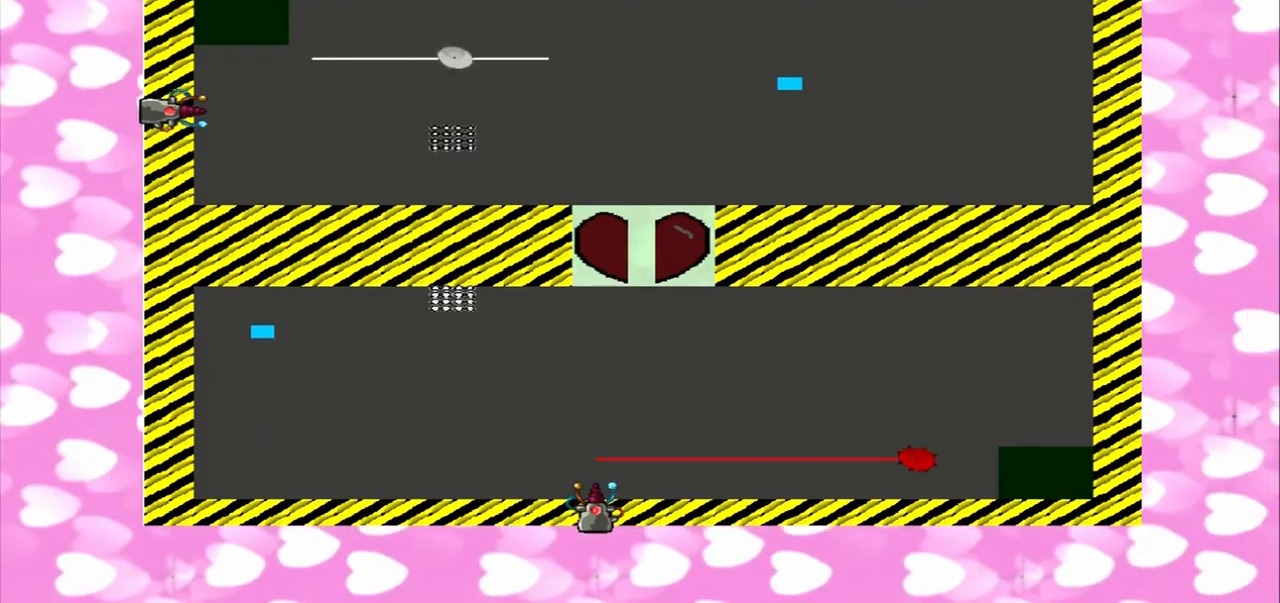
{"buttons": [], "left_stick": "left", "right_stick": "right"}
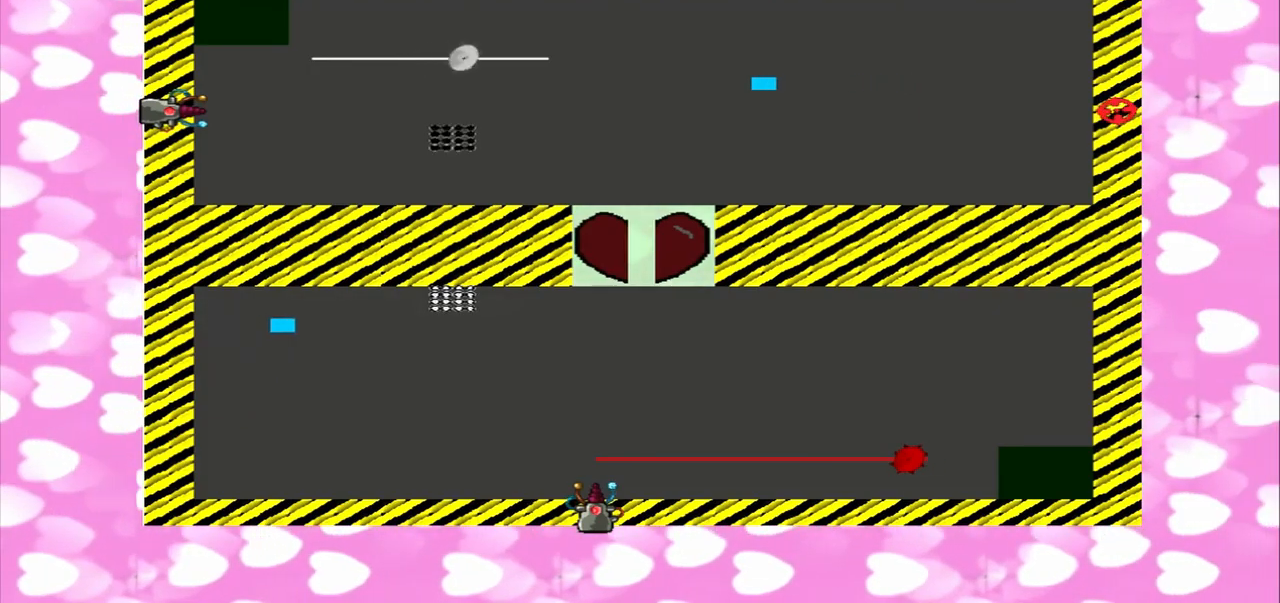
{"buttons": [], "left_stick": "left", "right_stick": "right", "events": []}